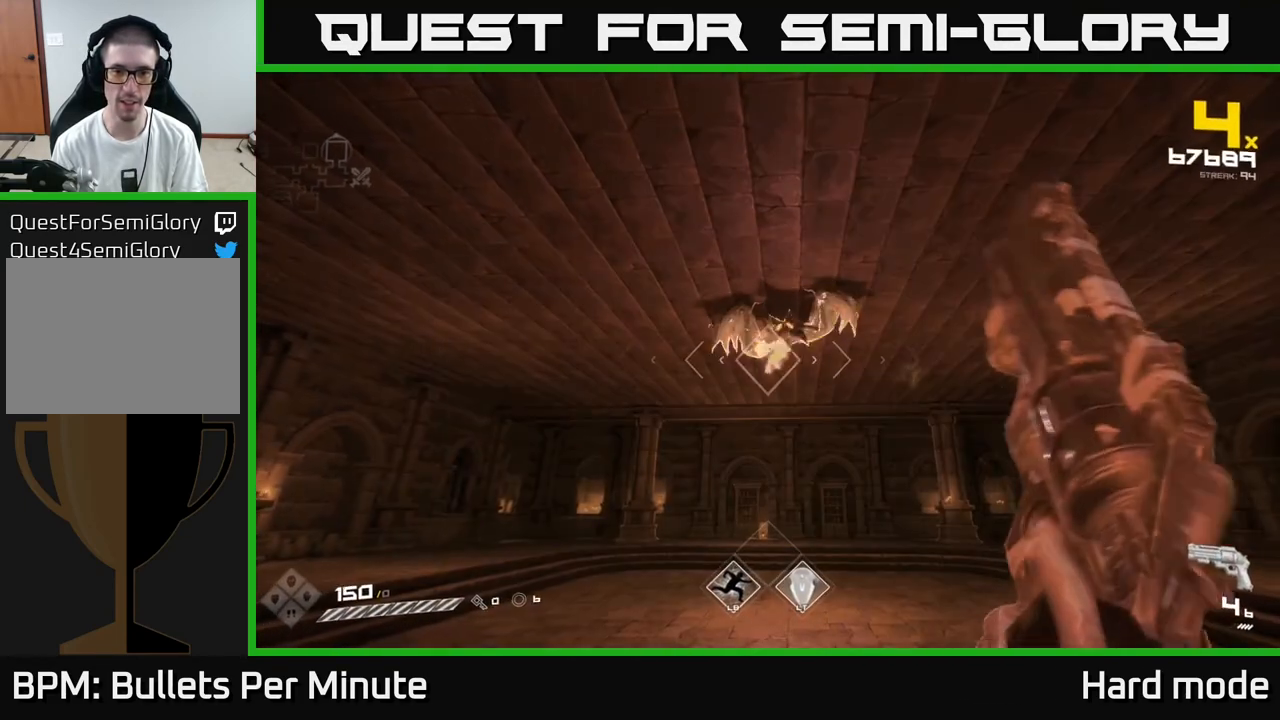
Gameplay with a controller (Xbox layout); each line is a JSON object with the inputs held at the frame after it. "events" lists button and stick changes between this image and that frame as [ms after this image, input, new state], when the widget could be followed in between.
{"buttons": ["R2"], "left_stick": "down-left", "right_stick": "center", "events": [[117, "left_stick", "down"], [167, "R2", "down"], [233, "left_stick", "center"], [283, "R2", "up"], [450, "left_stick", "down-left"], [467, "R2", "down"]]}
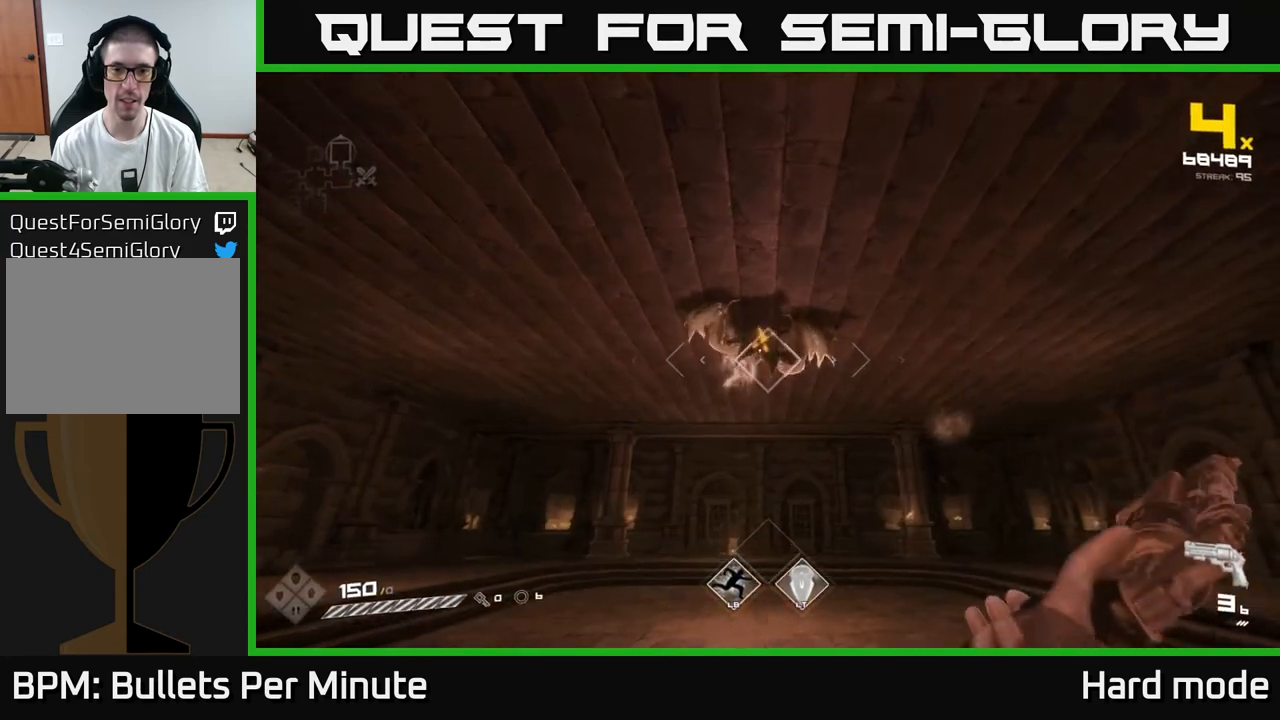
{"buttons": [], "left_stick": "down", "right_stick": "center", "events": [[50, "R2", "up"], [67, "left_stick", "center"], [300, "R2", "down"], [400, "R2", "up"], [400, "left_stick", "down"]]}
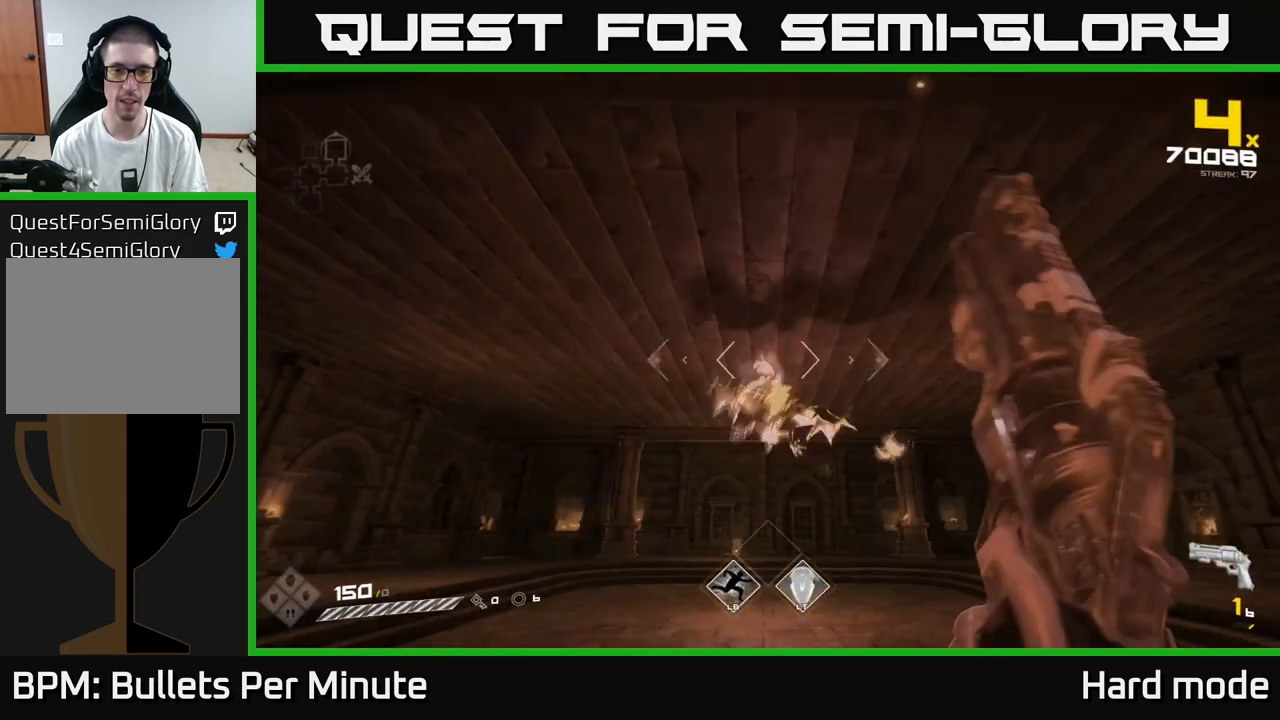
{"buttons": [], "left_stick": "down-left", "right_stick": "center", "events": [[67, "left_stick", "center"], [150, "R2", "down"], [167, "left_stick", "down"], [233, "R2", "up"], [350, "left_stick", "down-left"], [350, "right_stick", "down"], [467, "right_stick", "center"]]}
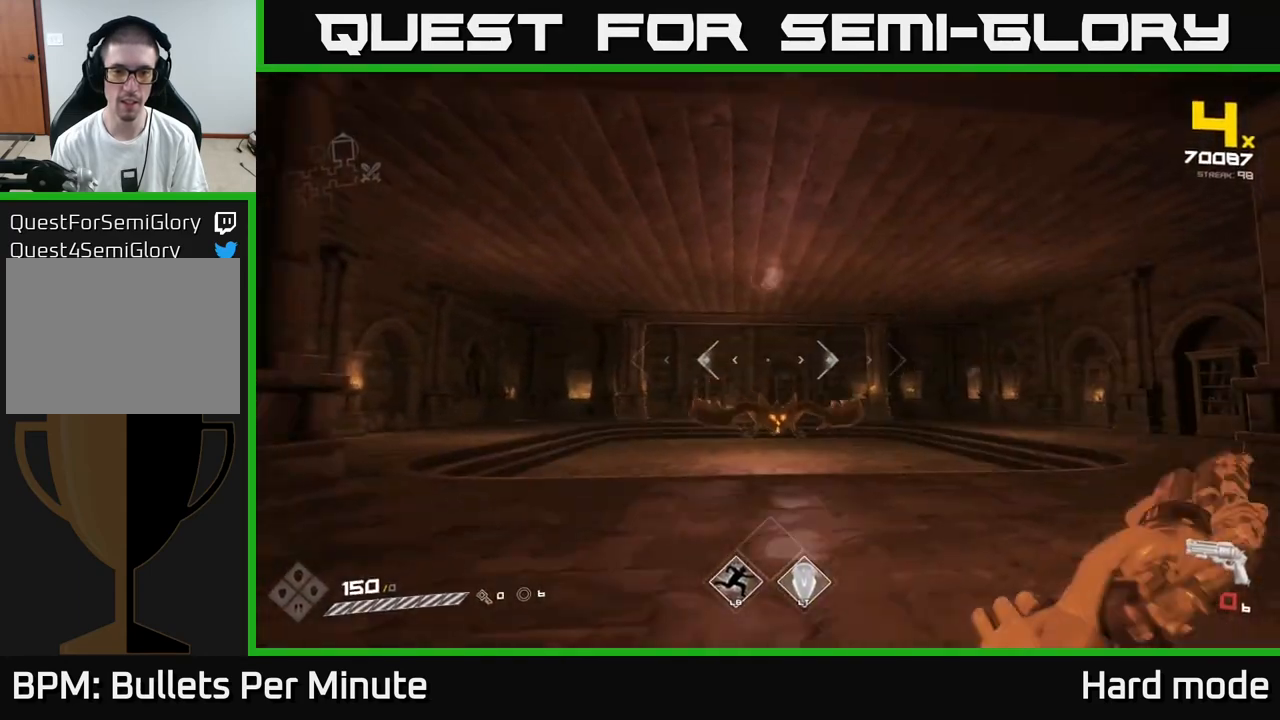
{"buttons": [], "left_stick": "up-left", "right_stick": "center", "events": [[50, "R1", "down"], [100, "left_stick", "center"], [150, "R1", "up"], [217, "left_stick", "left"], [267, "right_stick", "down-right"], [367, "R1", "down"], [417, "left_stick", "up-left"], [417, "right_stick", "center"], [467, "R1", "up"]]}
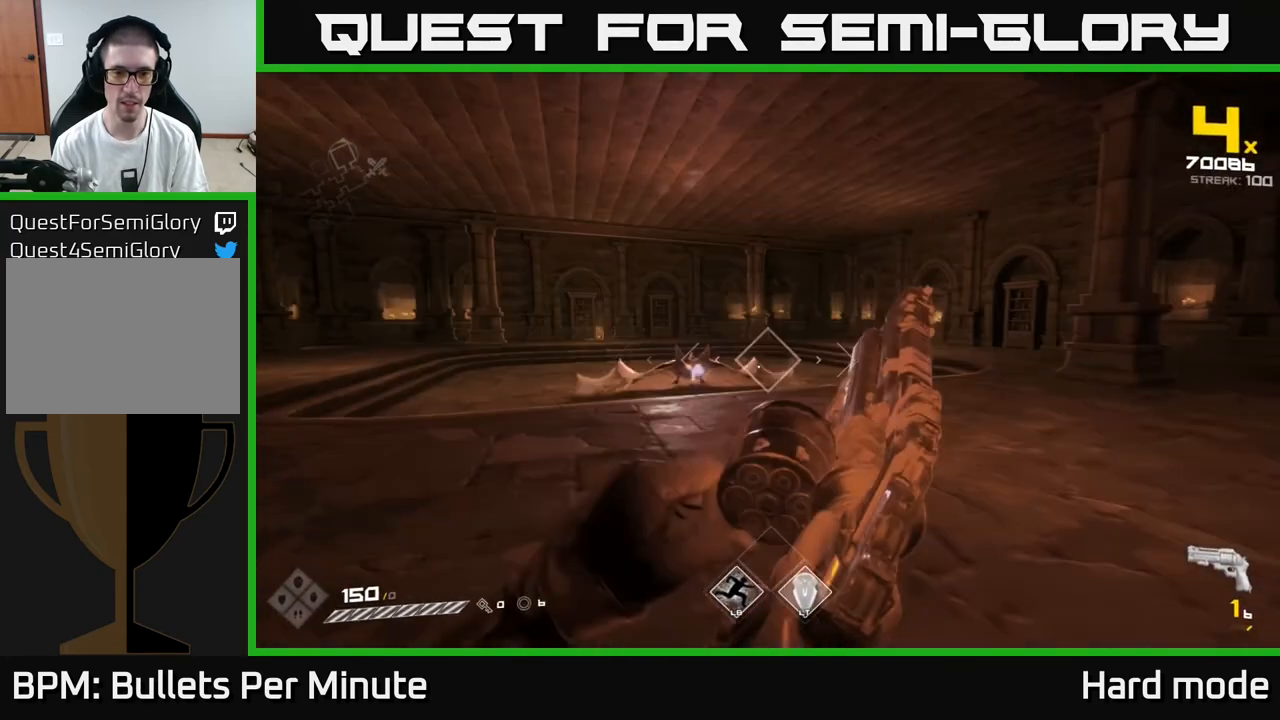
{"buttons": [], "left_stick": "right", "right_stick": "center", "events": [[83, "left_stick", "right"], [217, "R1", "down"], [267, "right_stick", "left"], [317, "R1", "up"], [417, "right_stick", "center"]]}
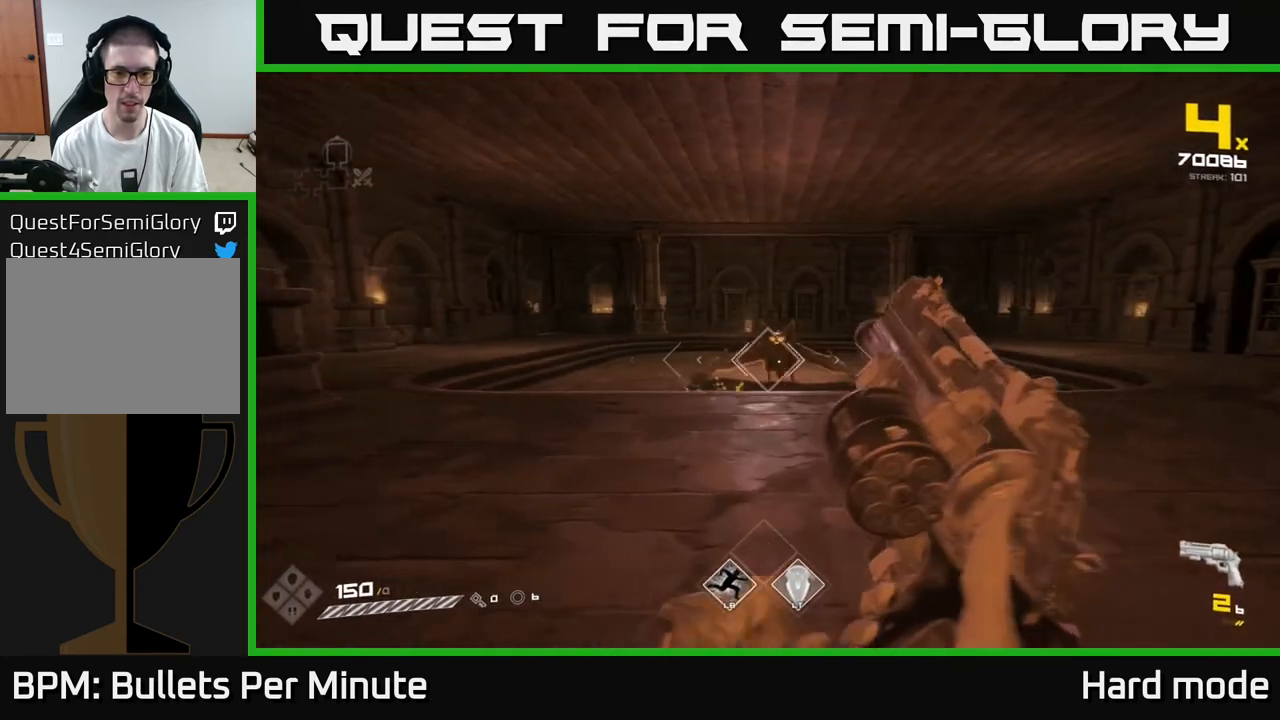
{"buttons": [], "left_stick": "center", "right_stick": "center", "events": [[17, "R1", "down"], [167, "R1", "up"], [200, "right_stick", "up-left"], [217, "left_stick", "up-right"], [333, "right_stick", "center"], [367, "R1", "down"], [417, "left_stick", "center"], [500, "R1", "up"]]}
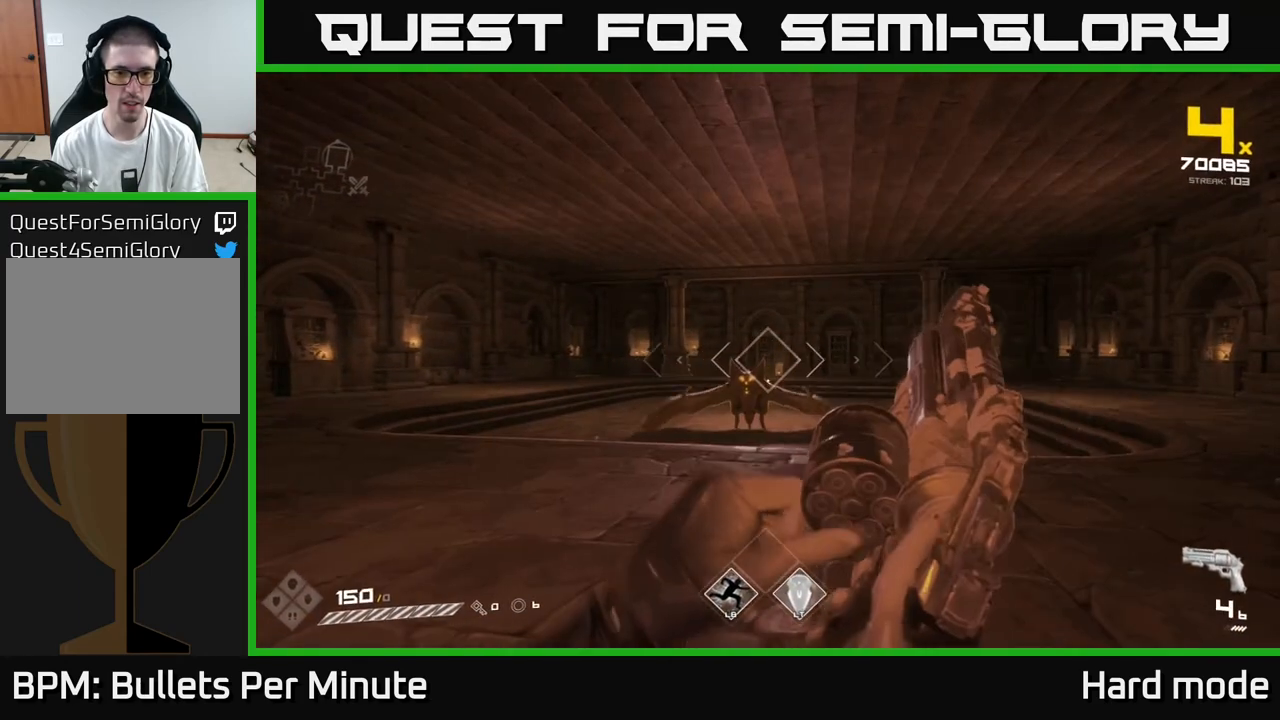
{"buttons": [], "left_stick": "center", "right_stick": "center", "events": [[33, "left_stick", "down-left"], [167, "R1", "down"], [183, "right_stick", "down-right"], [233, "left_stick", "center"], [267, "right_stick", "center"], [283, "R1", "up"]]}
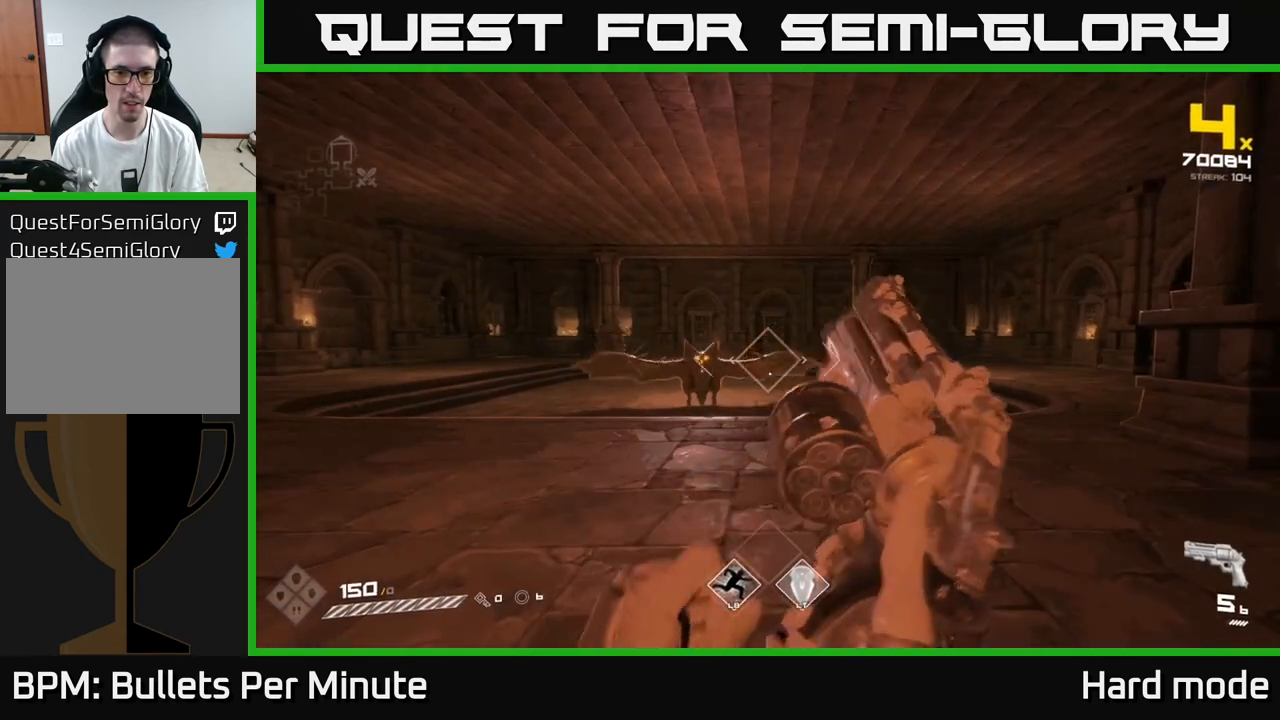
{"buttons": [], "left_stick": "up-left", "right_stick": "right", "events": [[17, "R1", "down"], [33, "left_stick", "left"], [150, "R1", "up"], [283, "left_stick", "up-left"], [350, "L2", "down"], [433, "L2", "up"], [483, "right_stick", "right"]]}
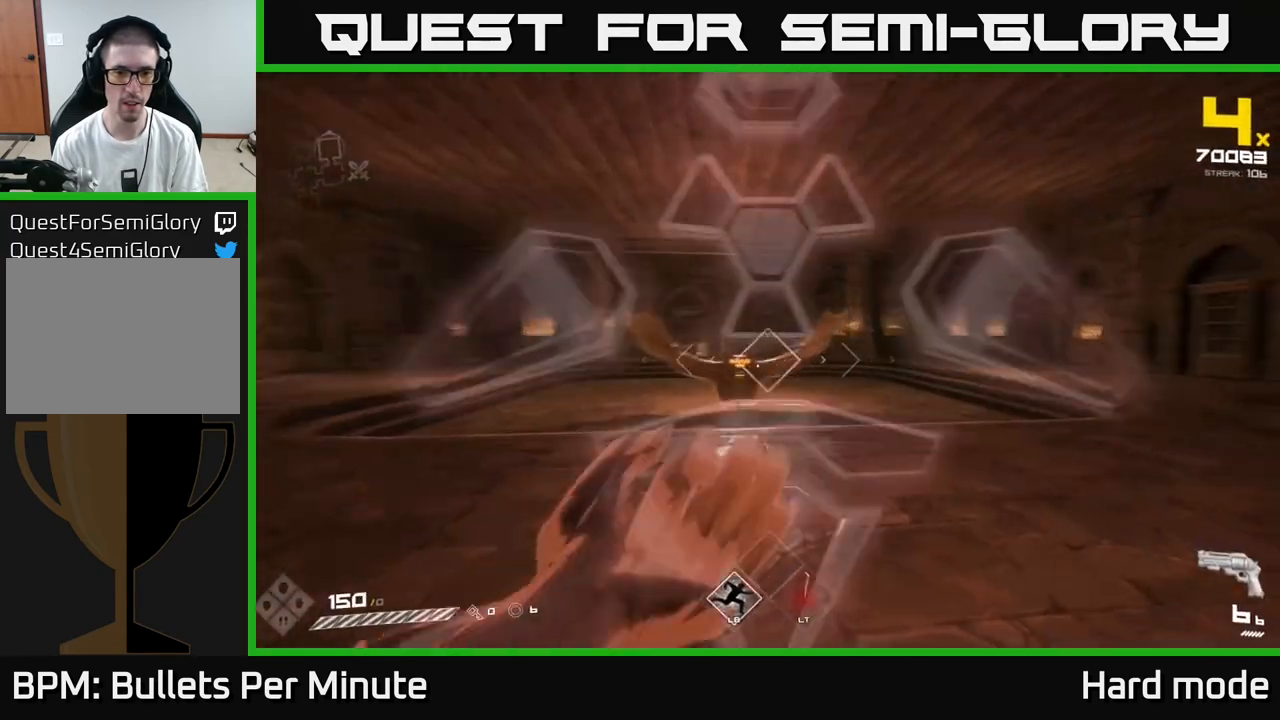
{"buttons": [], "left_stick": "left", "right_stick": "center", "events": [[67, "left_stick", "left"], [150, "right_stick", "center"], [233, "R2", "down"], [333, "R2", "up"]]}
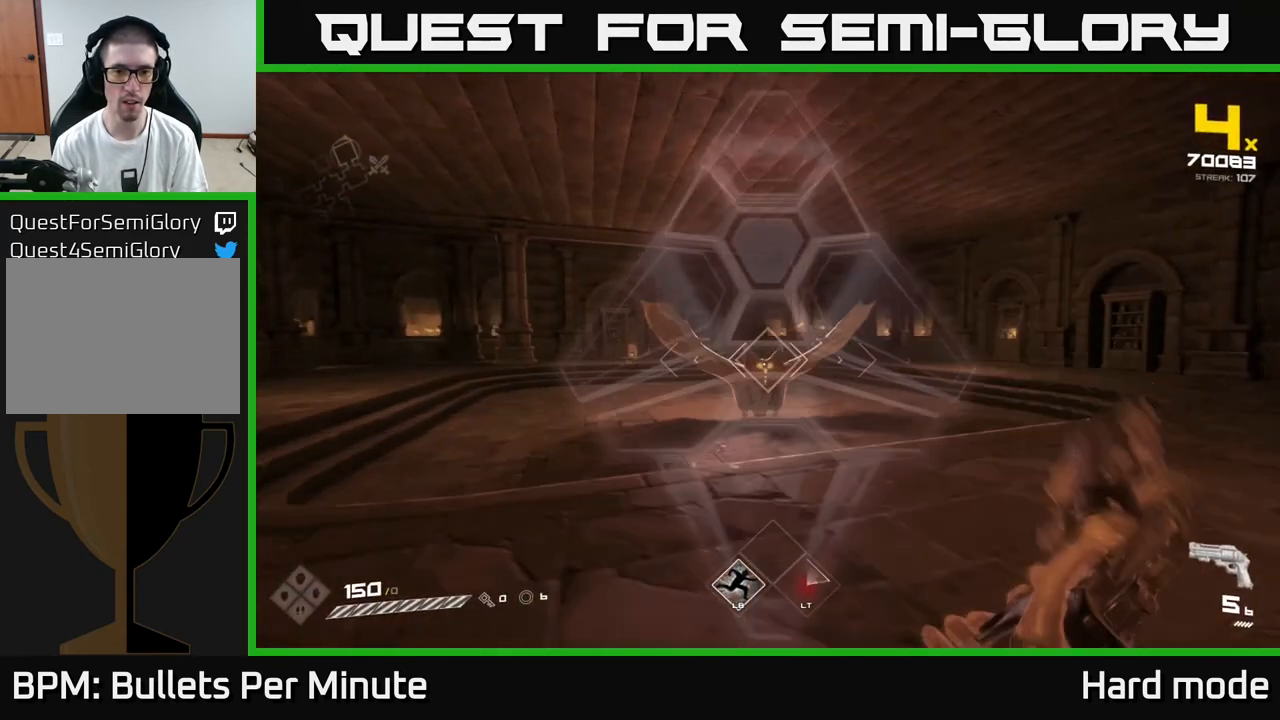
{"buttons": ["R2"], "left_stick": "left", "right_stick": "center", "events": [[17, "left_stick", "up-left"], [83, "R2", "down"], [150, "R2", "up"], [400, "left_stick", "left"], [417, "R2", "down"]]}
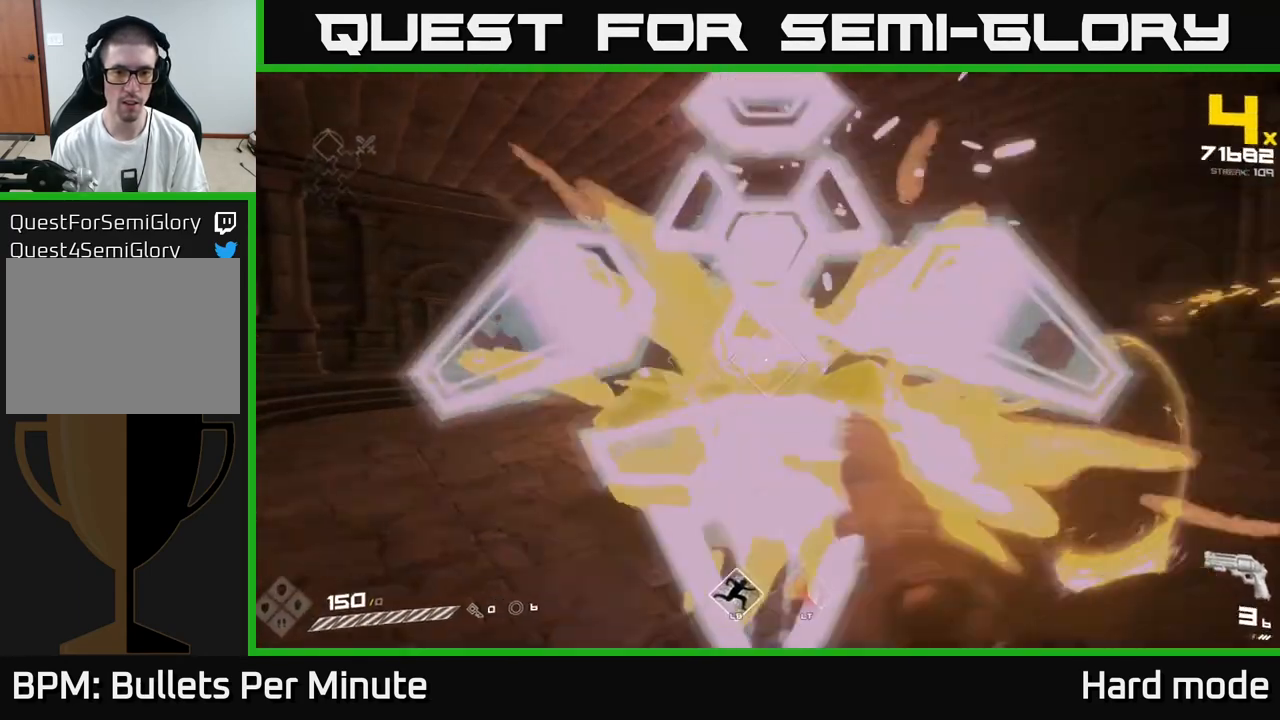
{"buttons": [], "left_stick": "left", "right_stick": "center", "events": [[33, "R2", "up"], [250, "R2", "down"], [317, "R2", "up"]]}
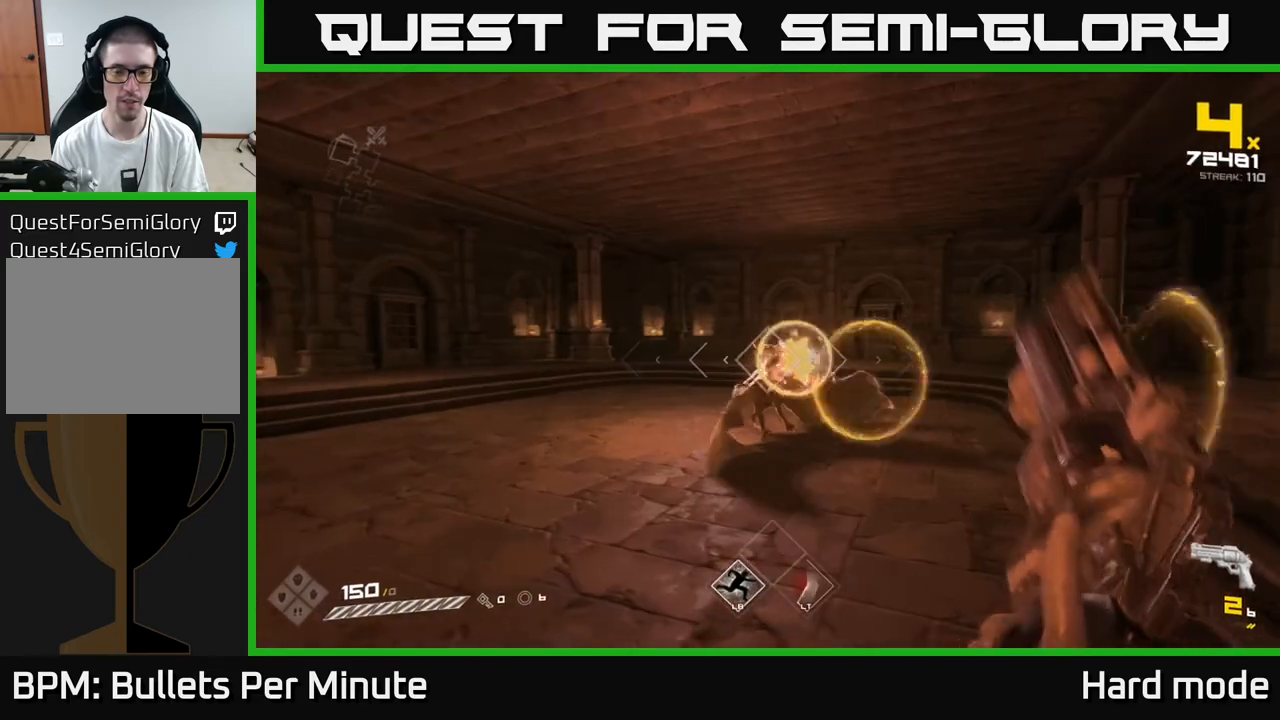
{"buttons": ["R2"], "left_stick": "left", "right_stick": "center", "events": [[217, "R2", "down"], [333, "R2", "up"], [483, "R2", "down"]]}
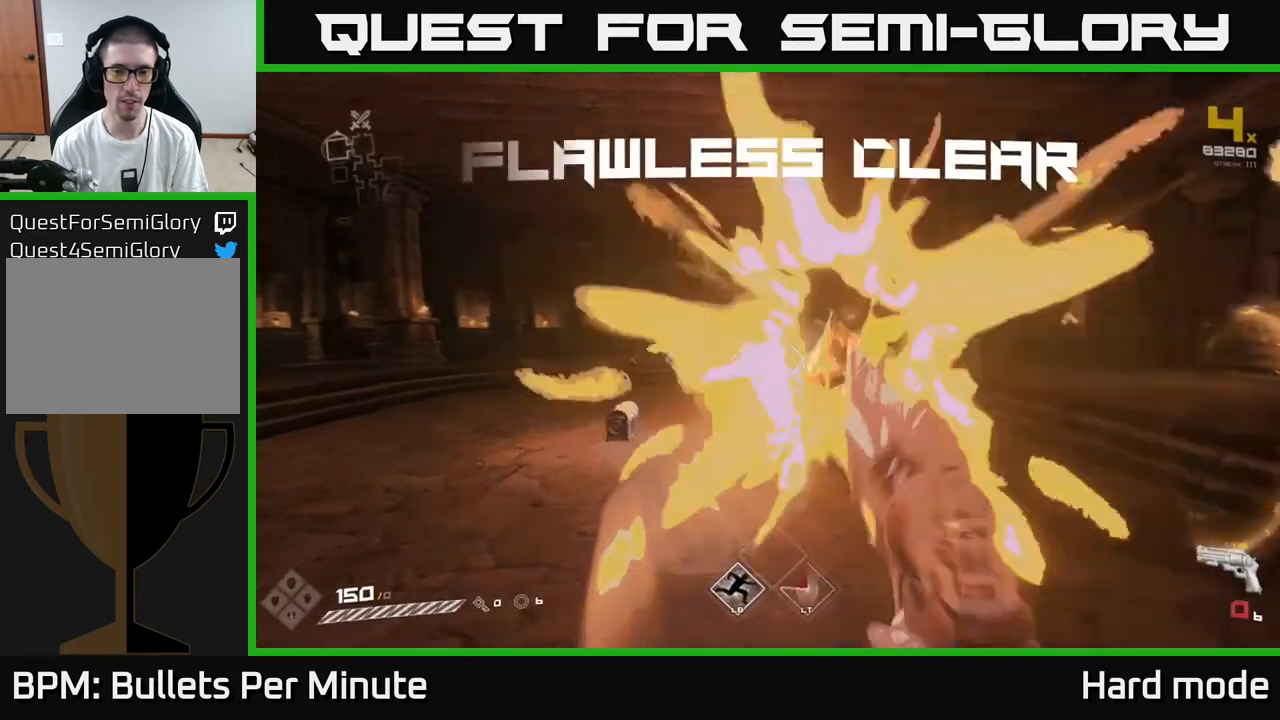
{"buttons": [], "left_stick": "up", "right_stick": "center", "events": [[50, "R2", "up"], [283, "right_stick", "right"], [333, "R1", "down"], [400, "right_stick", "center"], [417, "left_stick", "up"], [433, "R1", "up"]]}
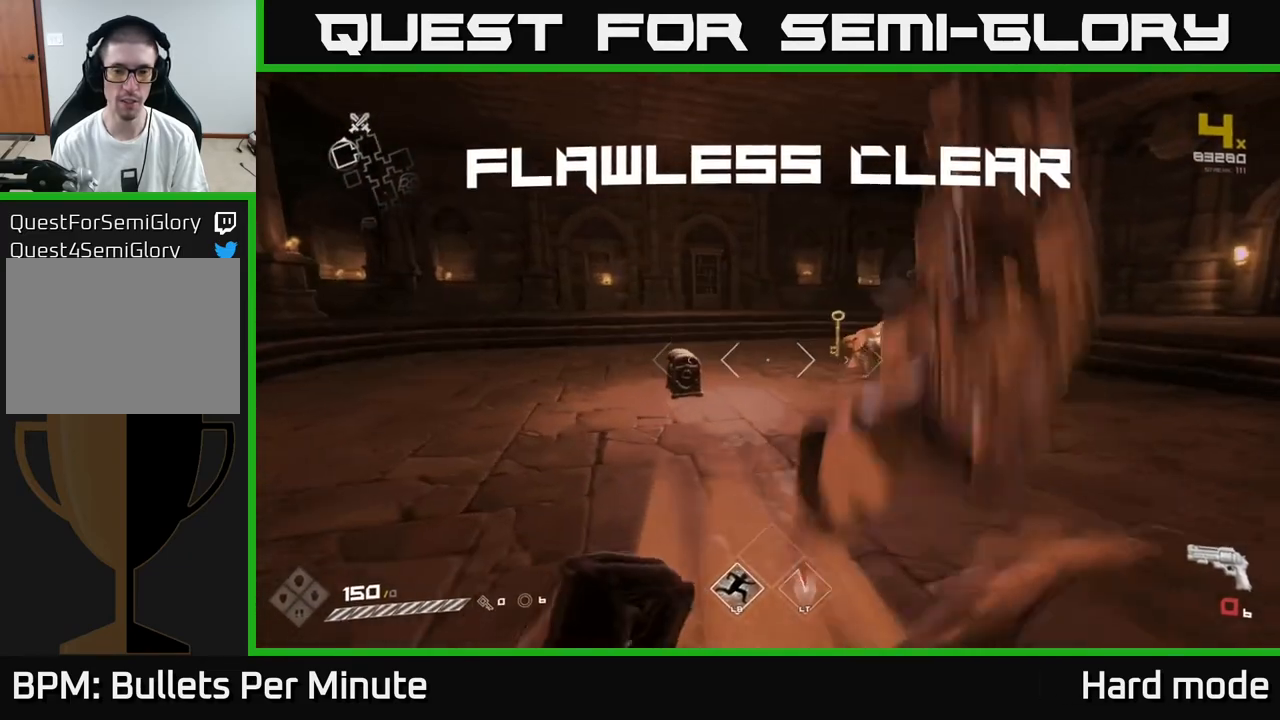
{"buttons": ["R1"], "left_stick": "up", "right_stick": "center", "events": [[150, "R1", "down"], [200, "left_stick", "up-right"], [250, "R1", "up"], [467, "R1", "down"], [500, "left_stick", "up"]]}
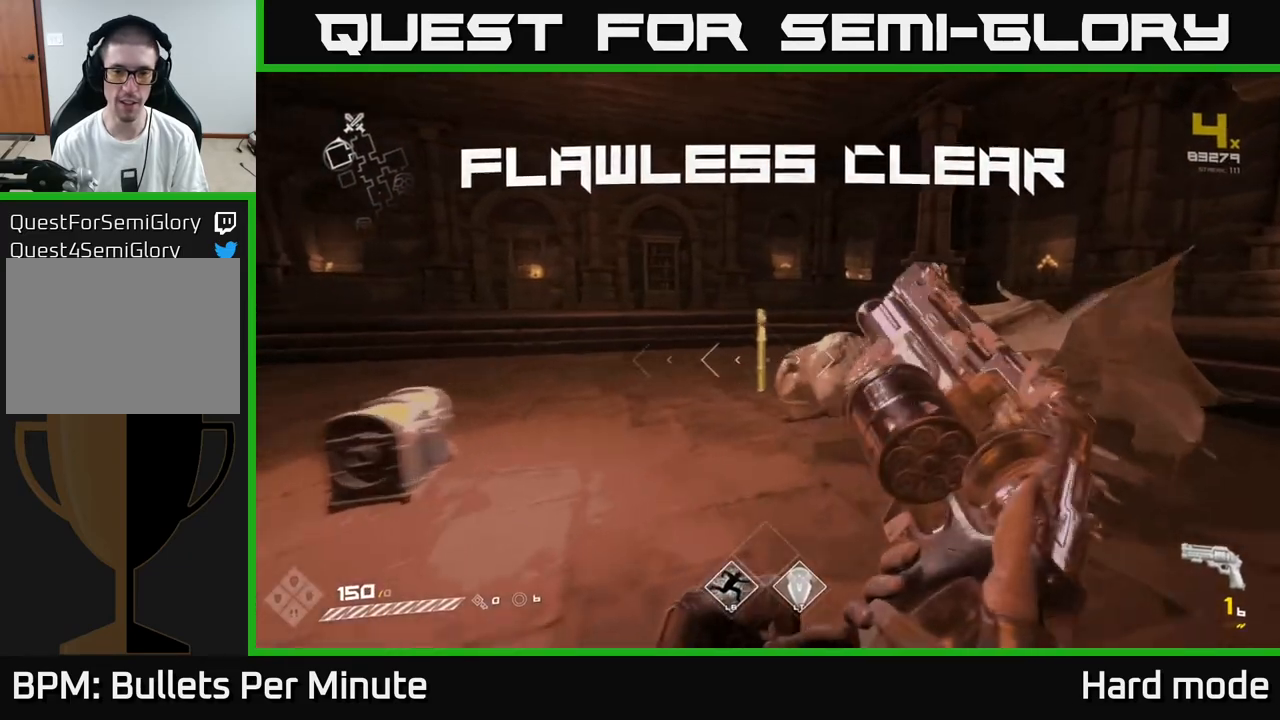
{"buttons": [], "left_stick": "up", "right_stick": "left", "events": [[67, "R1", "up"], [283, "R1", "down"], [383, "right_stick", "left"], [400, "R1", "up"]]}
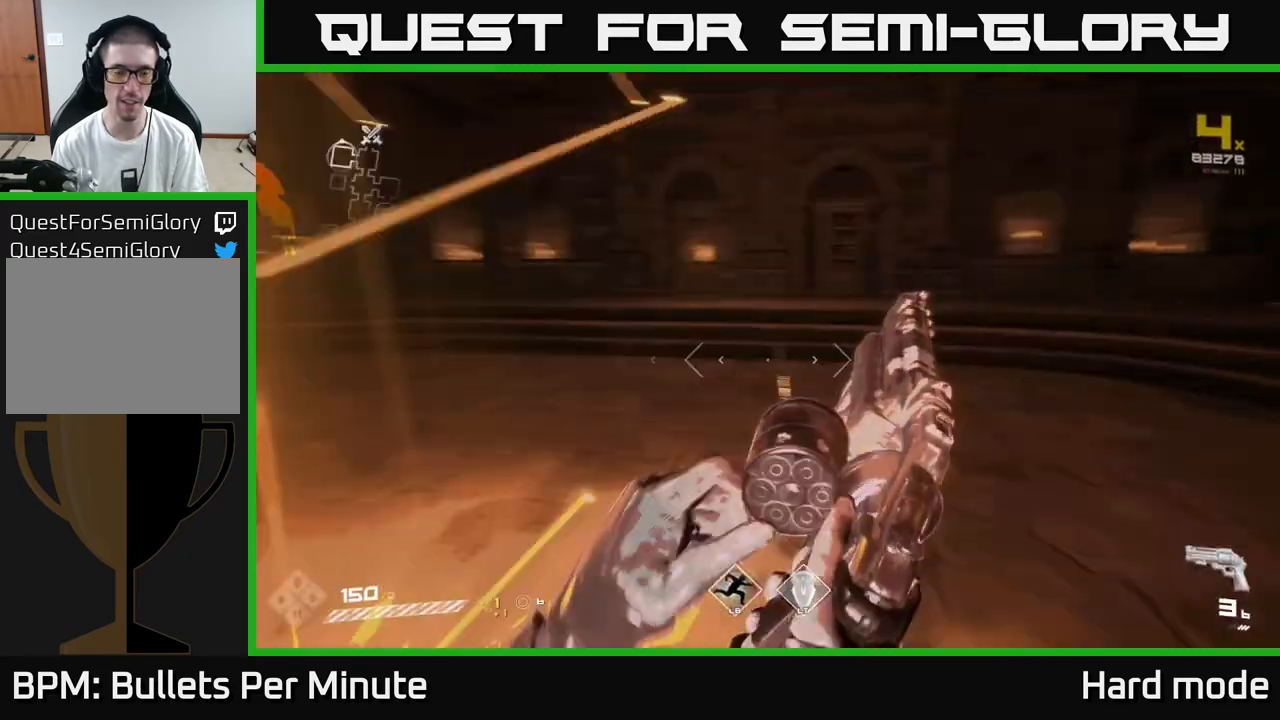
{"buttons": ["R1"], "left_stick": "down-right", "right_stick": "center", "events": [[67, "left_stick", "right"], [117, "R1", "down"], [167, "left_stick", "down-right"], [267, "R1", "up"], [367, "right_stick", "center"], [467, "R1", "down"]]}
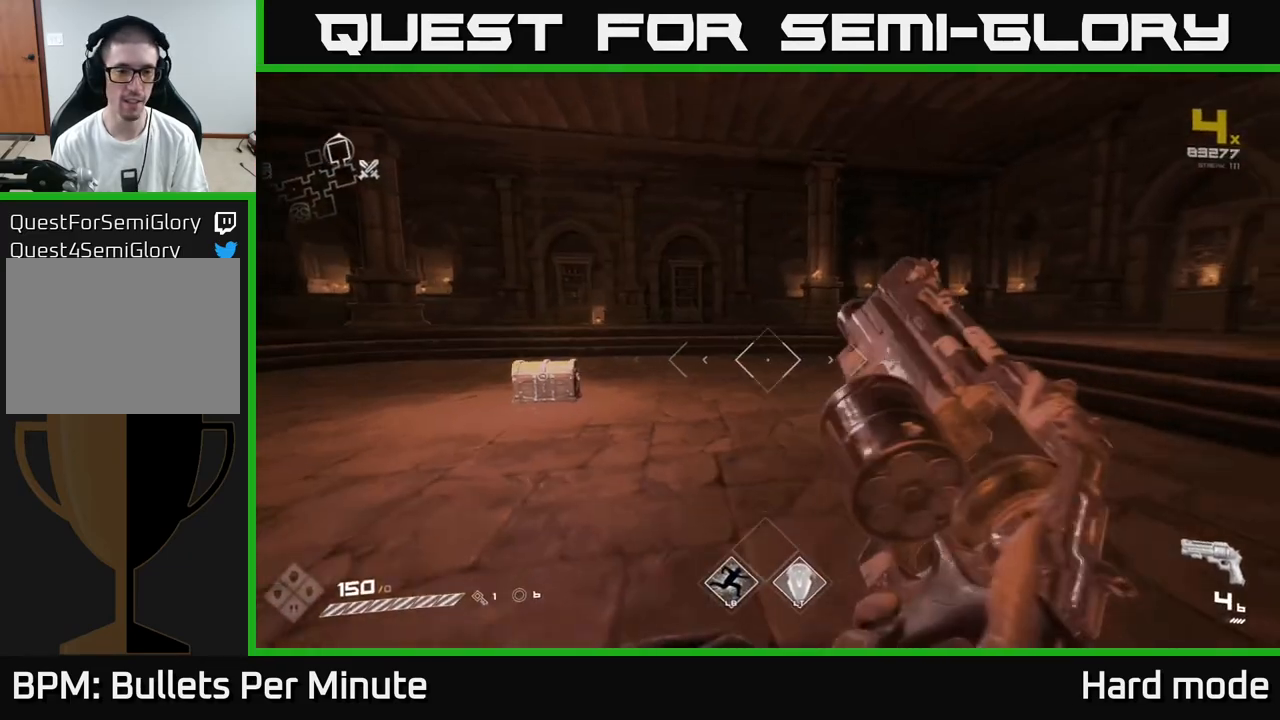
{"buttons": [], "left_stick": "up", "right_stick": "center", "events": [[33, "left_stick", "left"], [83, "R1", "up"], [83, "right_stick", "left"], [217, "left_stick", "up"], [233, "right_stick", "center"], [300, "R1", "down"], [417, "R1", "up"]]}
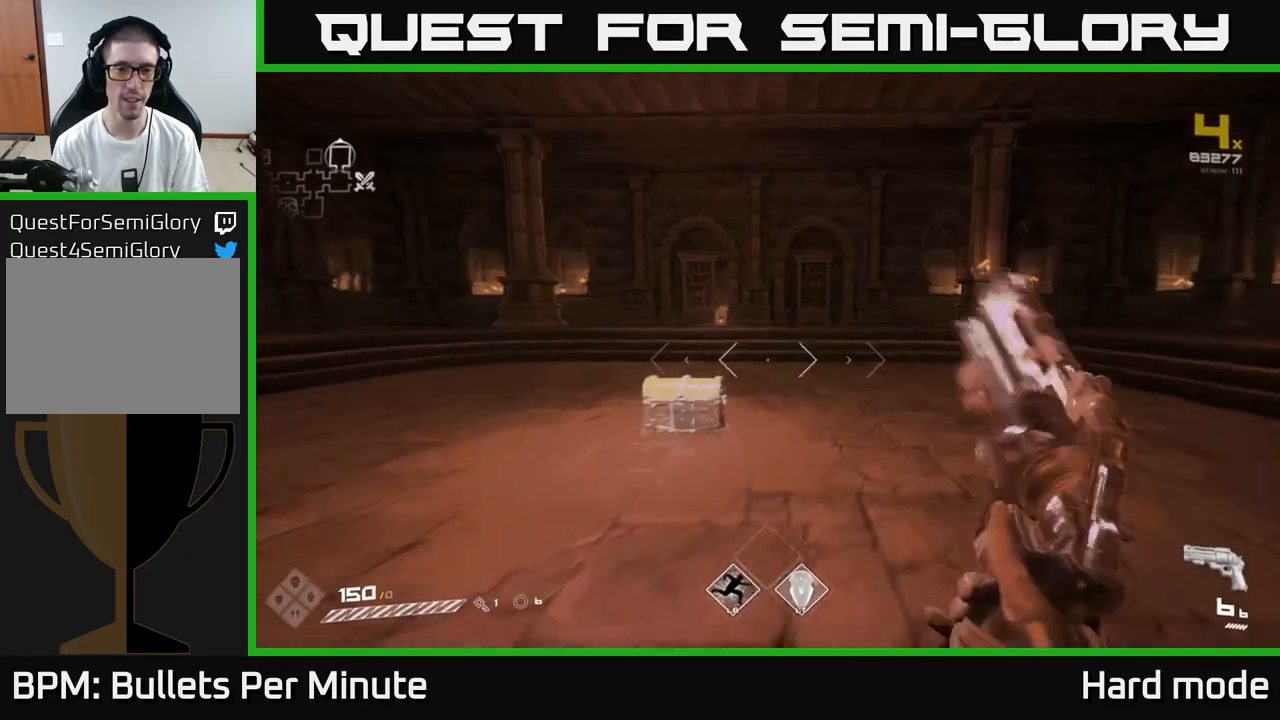
{"buttons": ["X"], "left_stick": "center", "right_stick": "center", "events": [[183, "right_stick", "down"], [217, "left_stick", "up-left"], [350, "right_stick", "center"], [500, "X", "down"], [500, "left_stick", "center"]]}
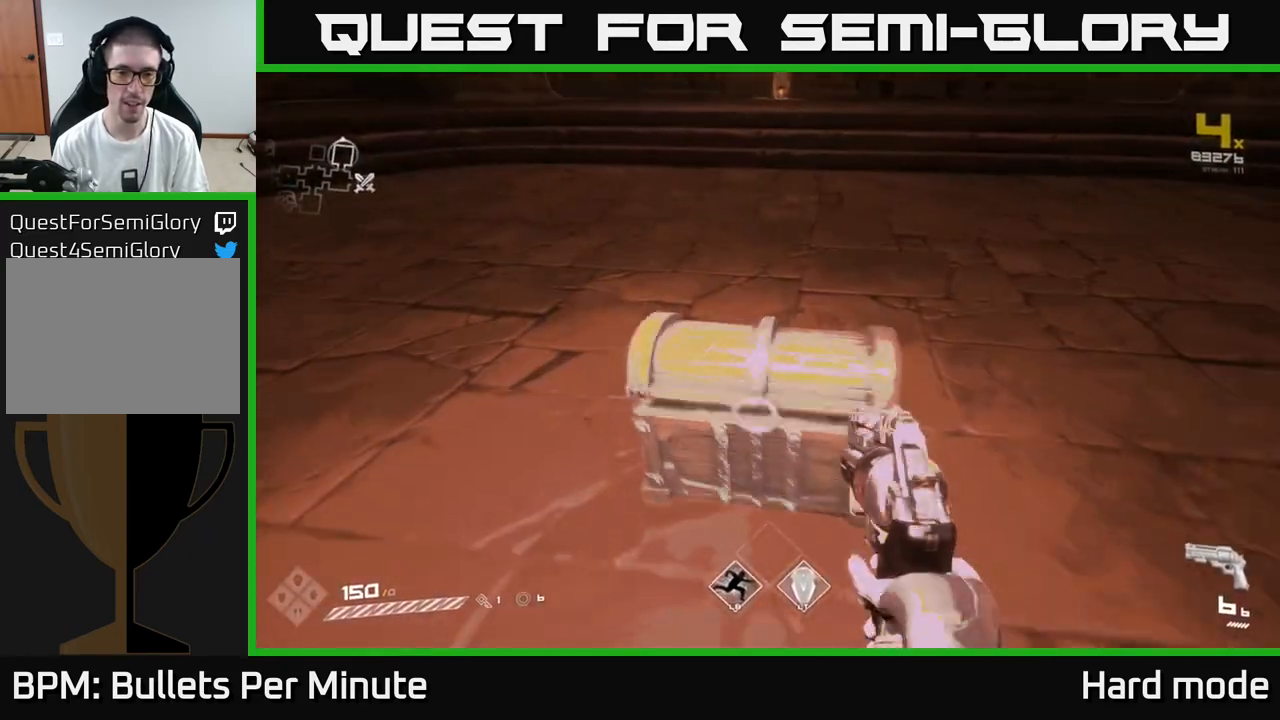
{"buttons": [], "left_stick": "center", "right_stick": "center", "events": [[100, "X", "up"]]}
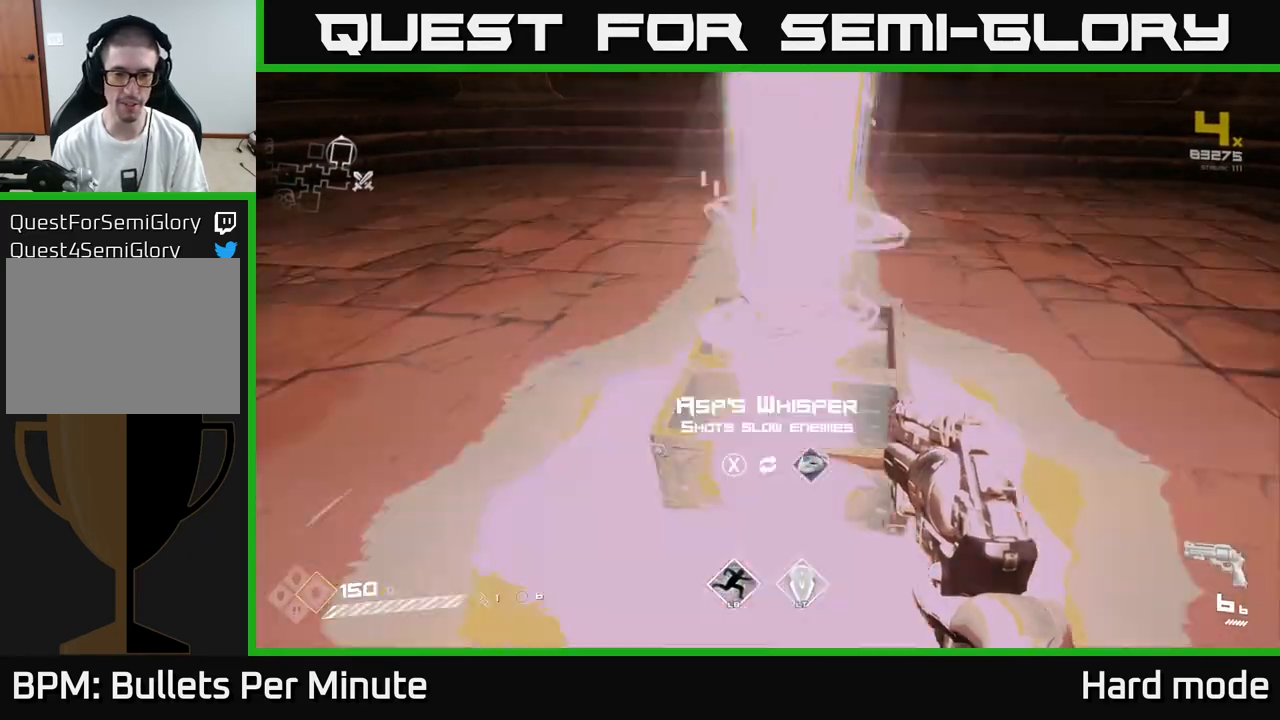
{"buttons": [], "left_stick": "center", "right_stick": "center", "events": []}
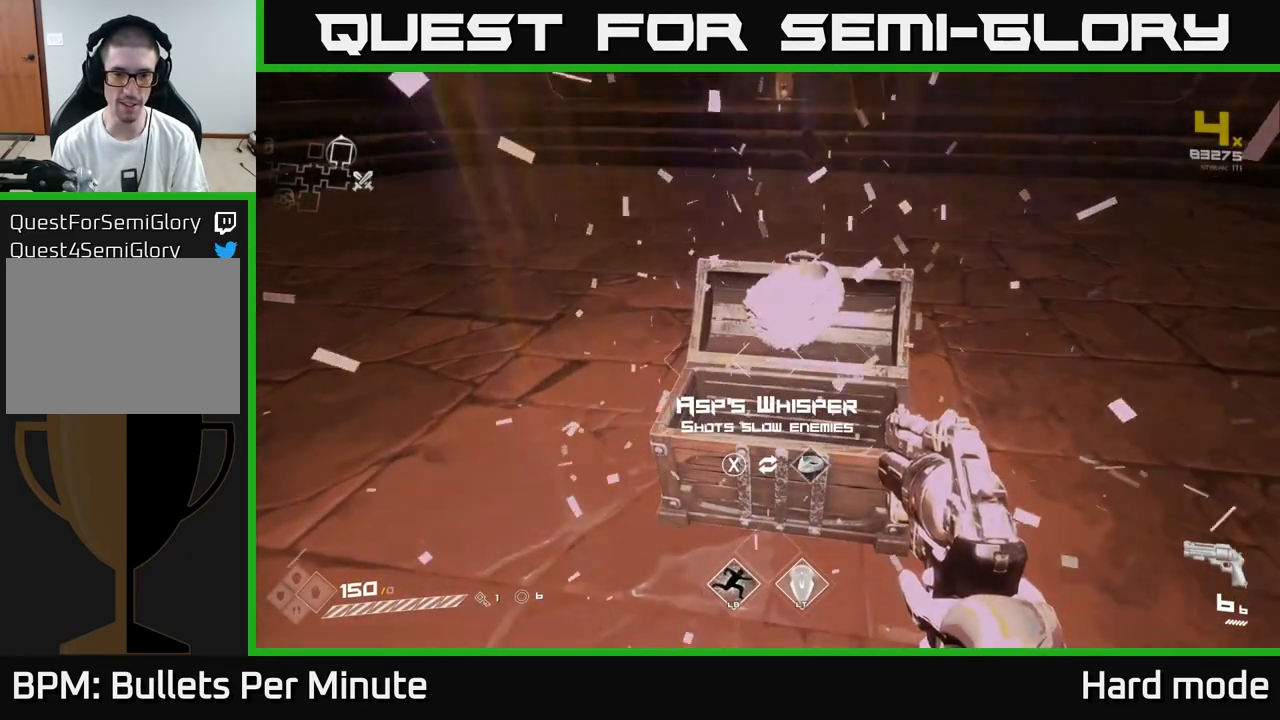
{"buttons": [], "left_stick": "center", "right_stick": "center", "events": [[217, "right_stick", "up"], [283, "right_stick", "center"]]}
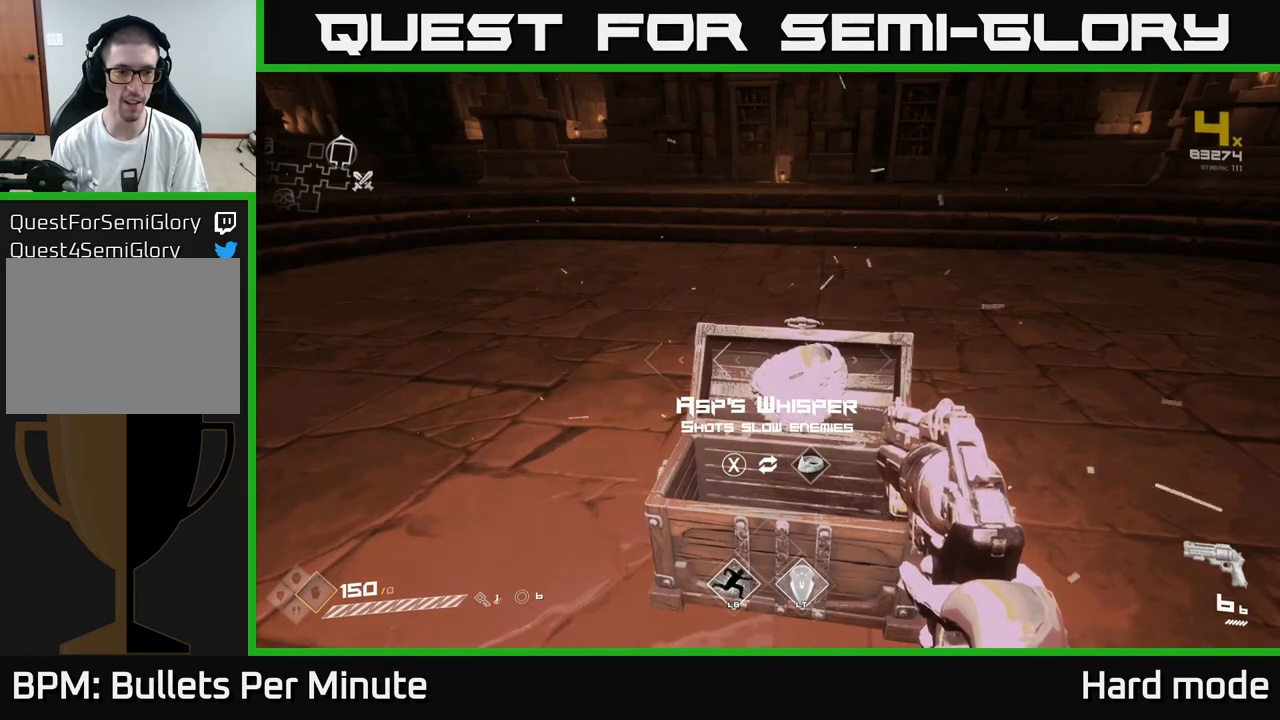
{"buttons": [], "left_stick": "down-right", "right_stick": "right", "events": [[100, "X", "down"], [150, "X", "up"], [167, "left_stick", "up"], [300, "right_stick", "right"], [383, "left_stick", "down-right"]]}
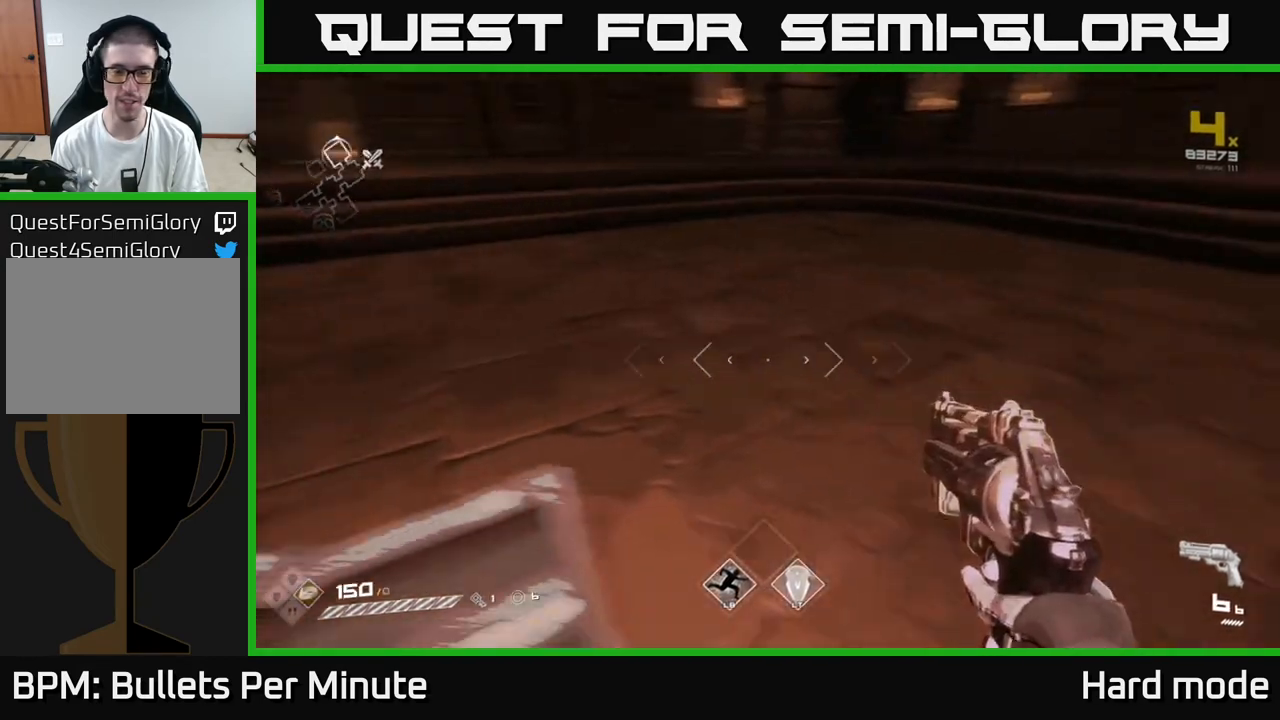
{"buttons": [], "left_stick": "up-right", "right_stick": "right", "events": [[83, "left_stick", "right"], [450, "left_stick", "up-right"]]}
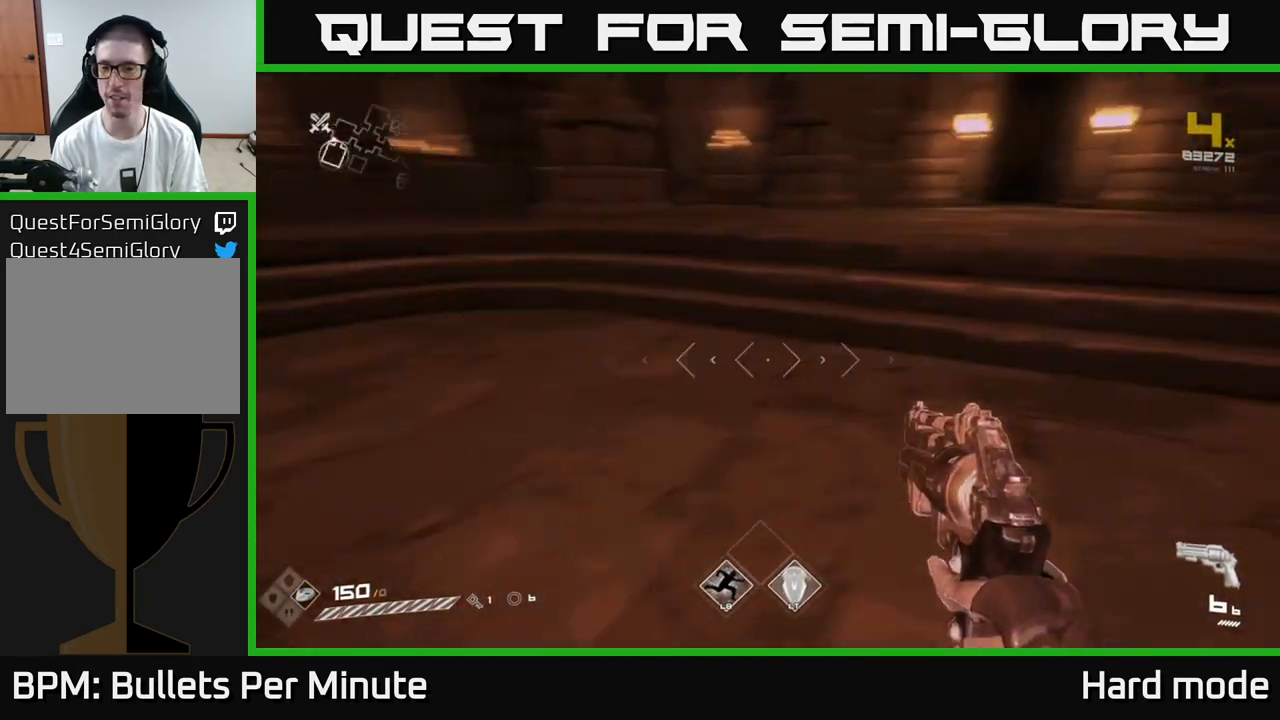
{"buttons": ["L1"], "left_stick": "up", "right_stick": "center", "events": [[167, "L1", "down"], [183, "right_stick", "center"], [200, "left_stick", "up"]]}
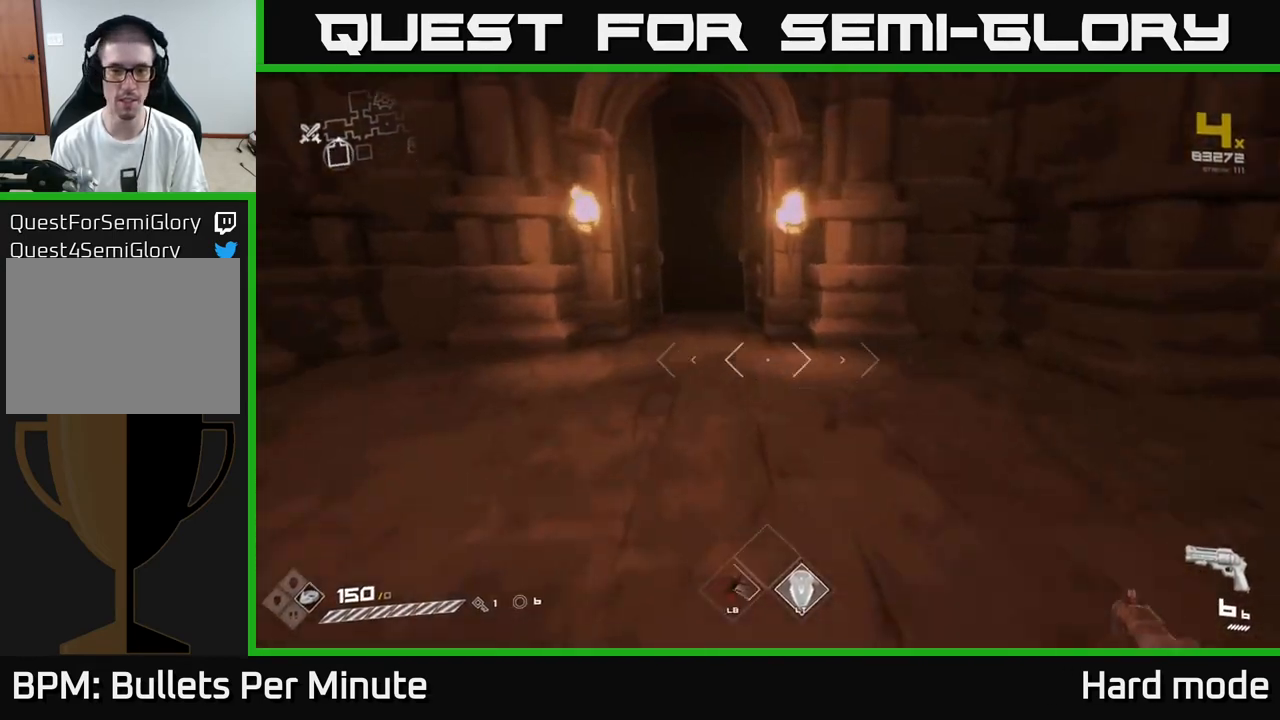
{"buttons": ["L1"], "left_stick": "up", "right_stick": "center", "events": [[350, "right_stick", "left"], [450, "right_stick", "center"]]}
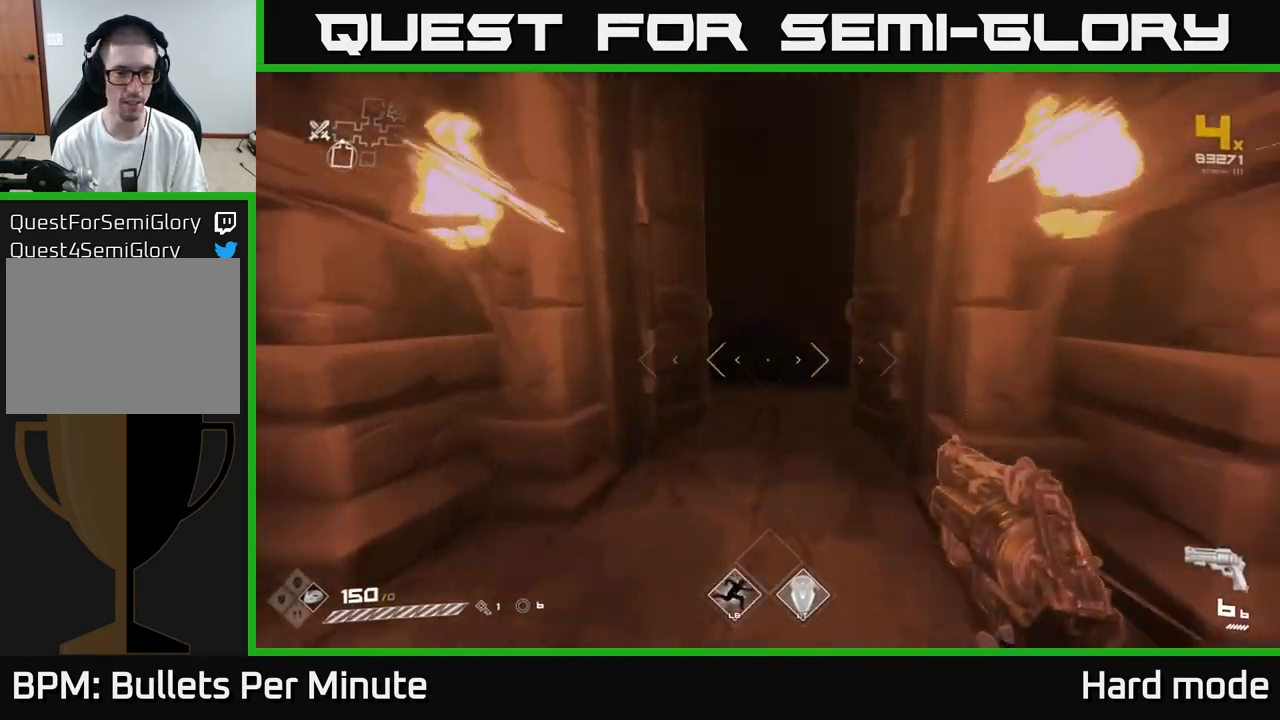
{"buttons": ["L1"], "left_stick": "up", "right_stick": "center", "events": []}
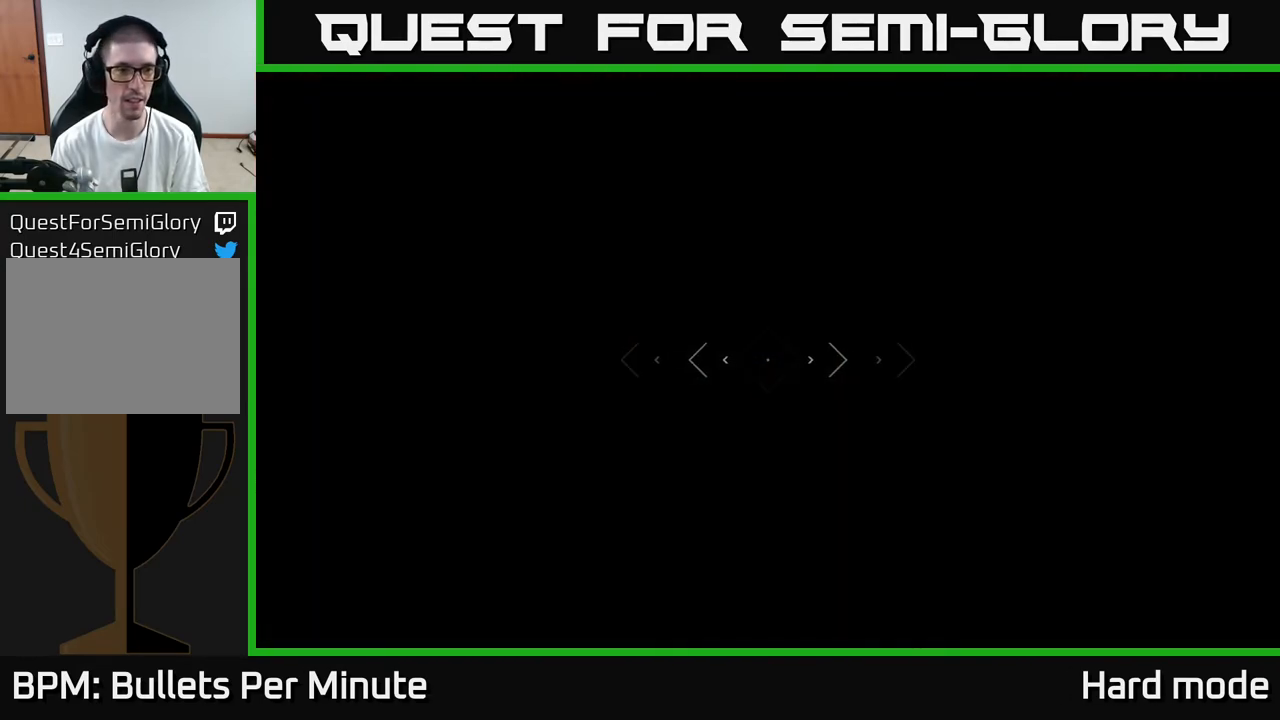
{"buttons": ["L1"], "left_stick": "up", "right_stick": "right", "events": [[500, "right_stick", "right"]]}
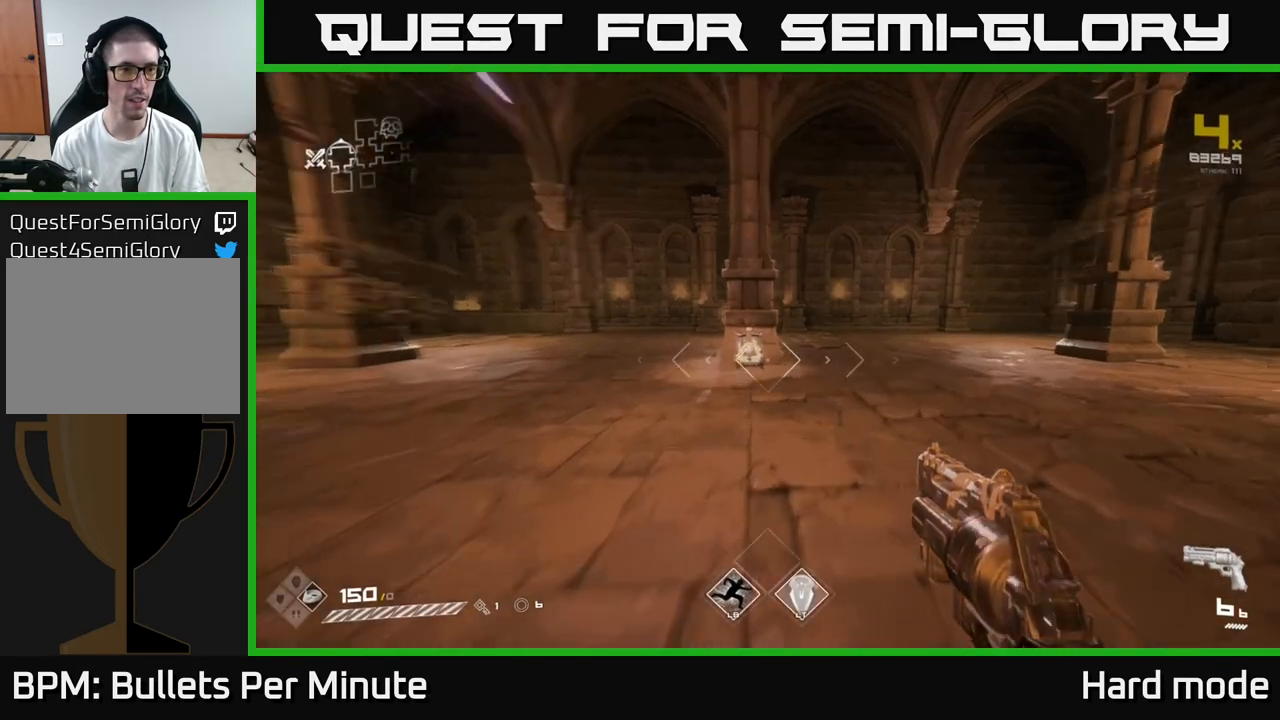
{"buttons": ["L1"], "left_stick": "up", "right_stick": "center", "events": [[217, "right_stick", "center"]]}